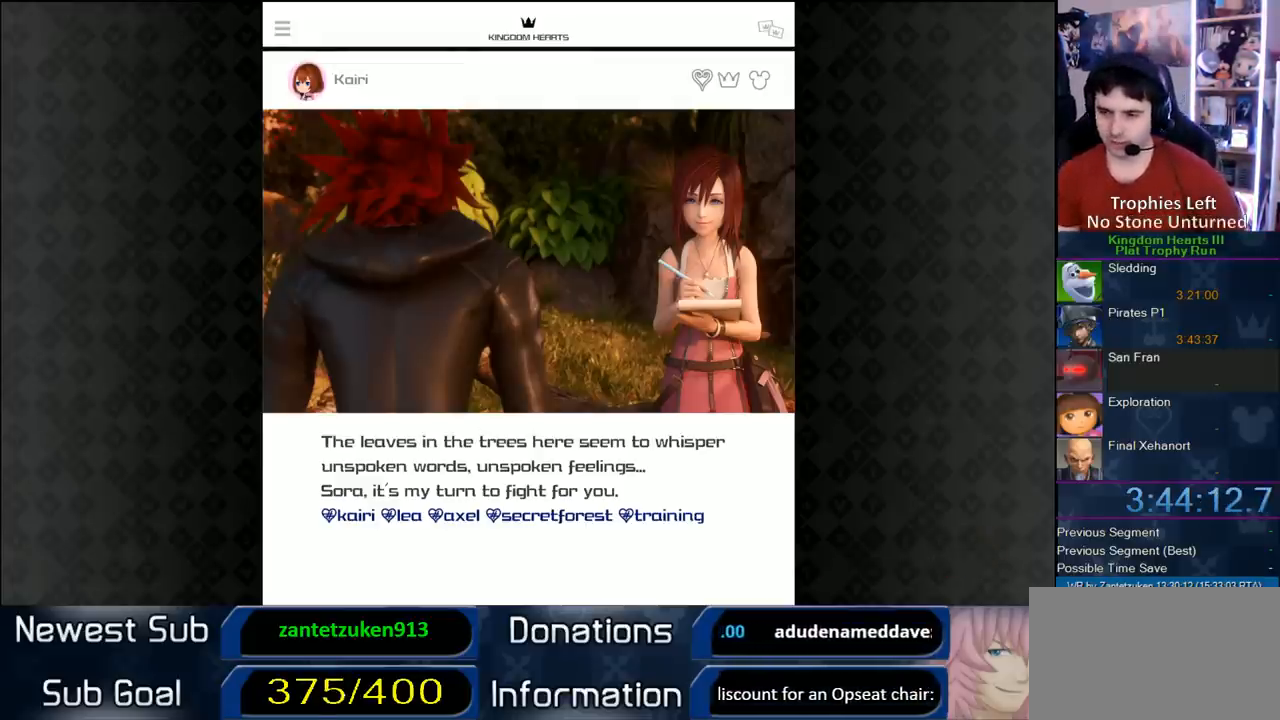
Gameplay with a controller (PlayStation layout); each line is a JSON object with the inputs held at the frame after it (dt_ms = milliseconds from this image to that frame). "button_events" lists button changes between this image and that frame as [ms after this image, input, new state], when the widget could be followed in between (sticks are given only as held states). Not read: L2 L3 R2 R3.
{"dt_ms": 500, "buttons": ["CIRCLE"], "left_stick": "center", "right_stick": "center", "button_events": [[333, "CROSS", "down"], [400, "CROSS", "up"], [483, "CIRCLE", "down"]]}
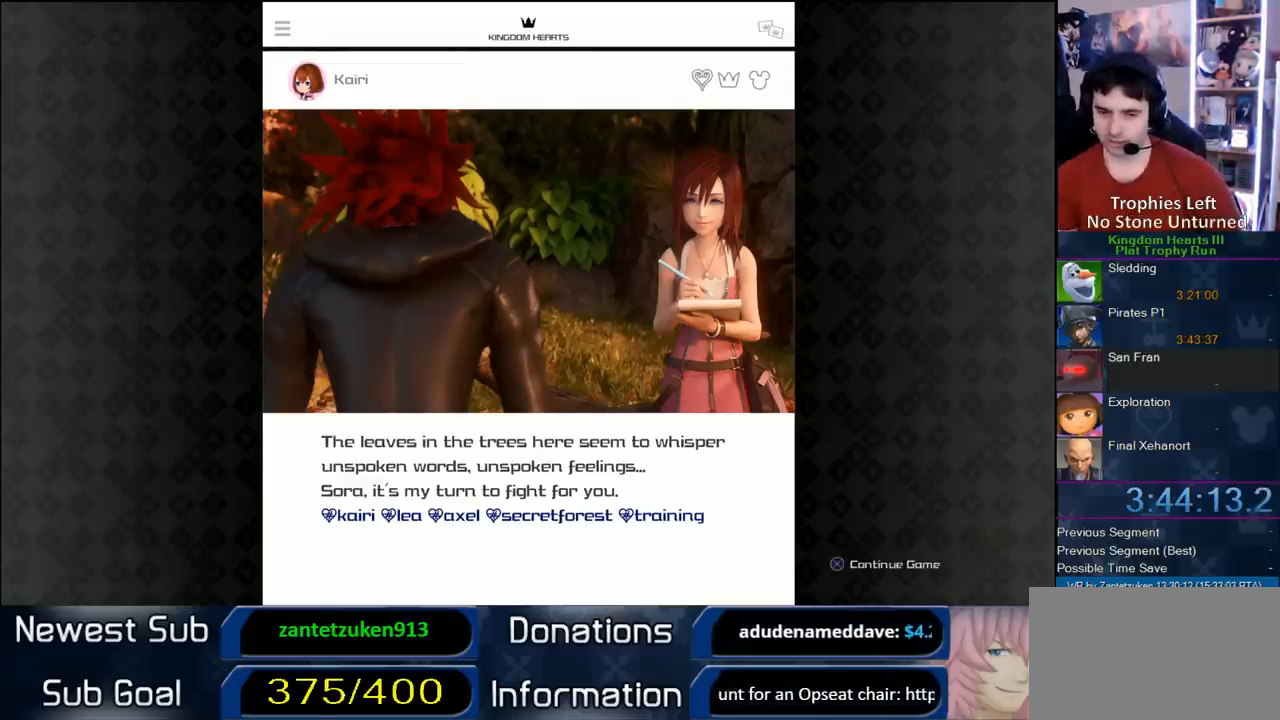
{"dt_ms": 500, "buttons": [], "left_stick": "center", "right_stick": "center", "button_events": [[133, "CIRCLE", "up"]]}
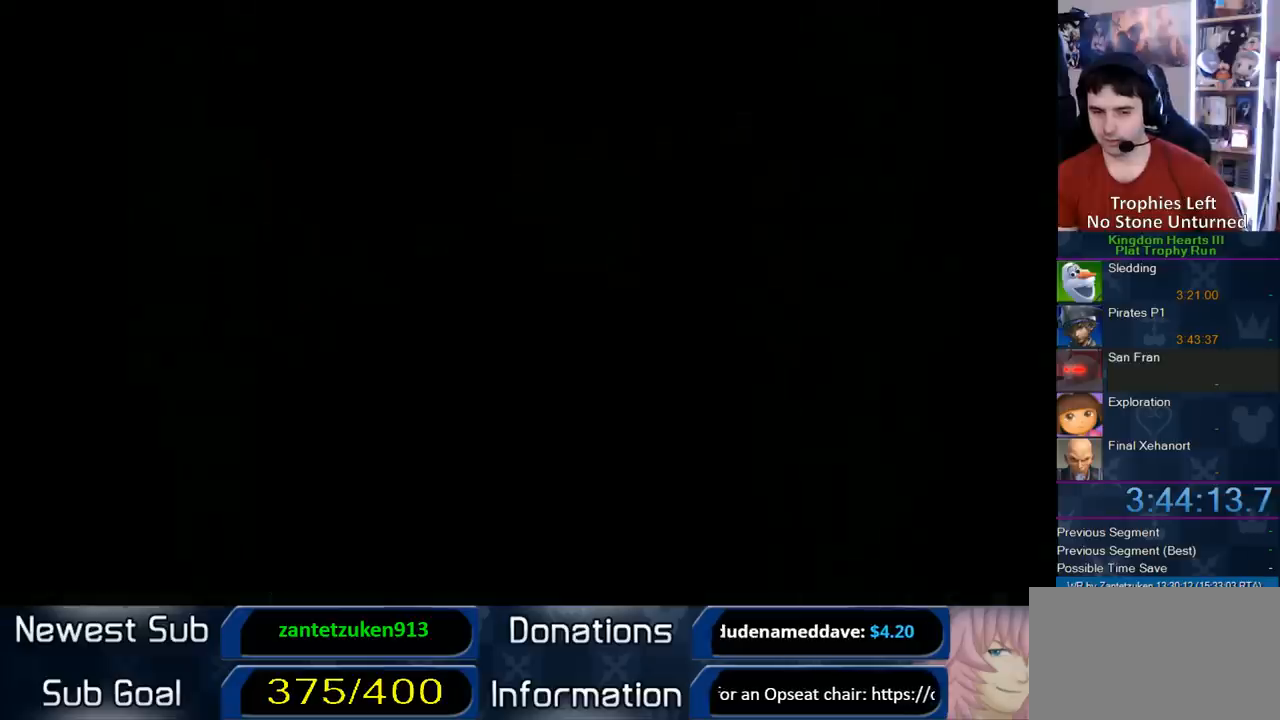
{"dt_ms": 500, "buttons": [], "left_stick": "center", "right_stick": "center", "button_events": []}
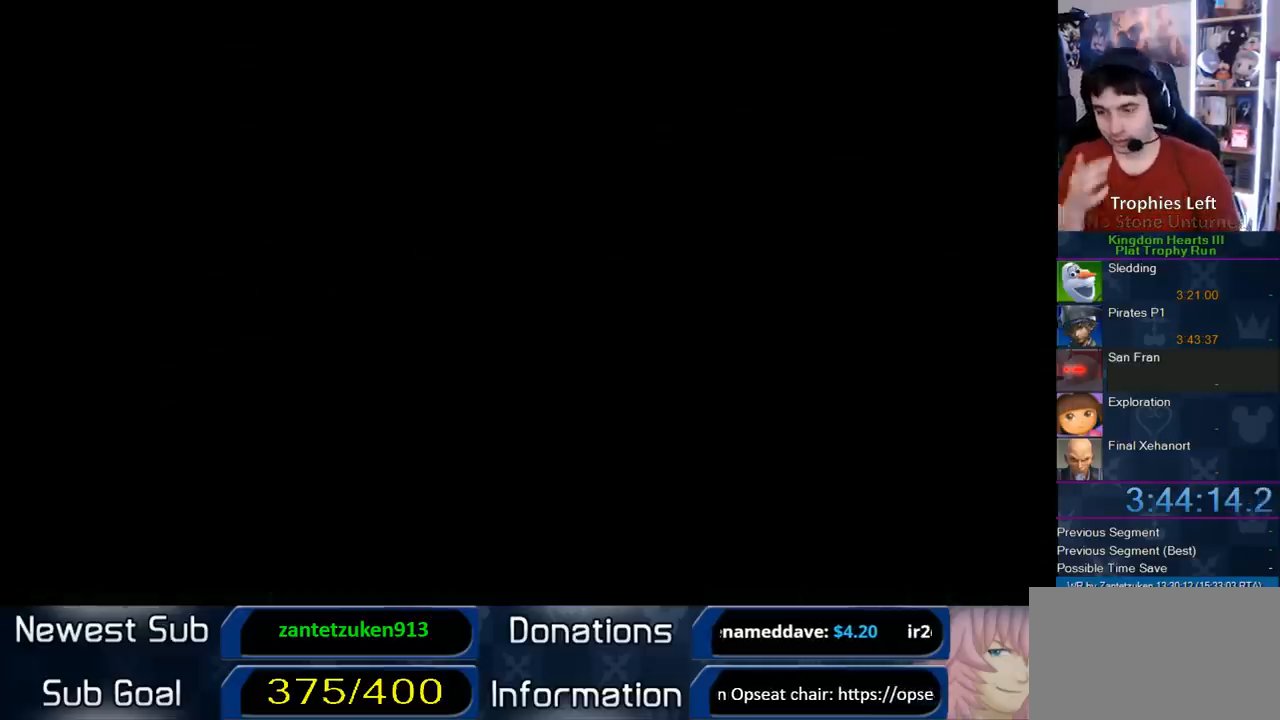
{"dt_ms": 500, "buttons": [], "left_stick": "center", "right_stick": "center", "button_events": []}
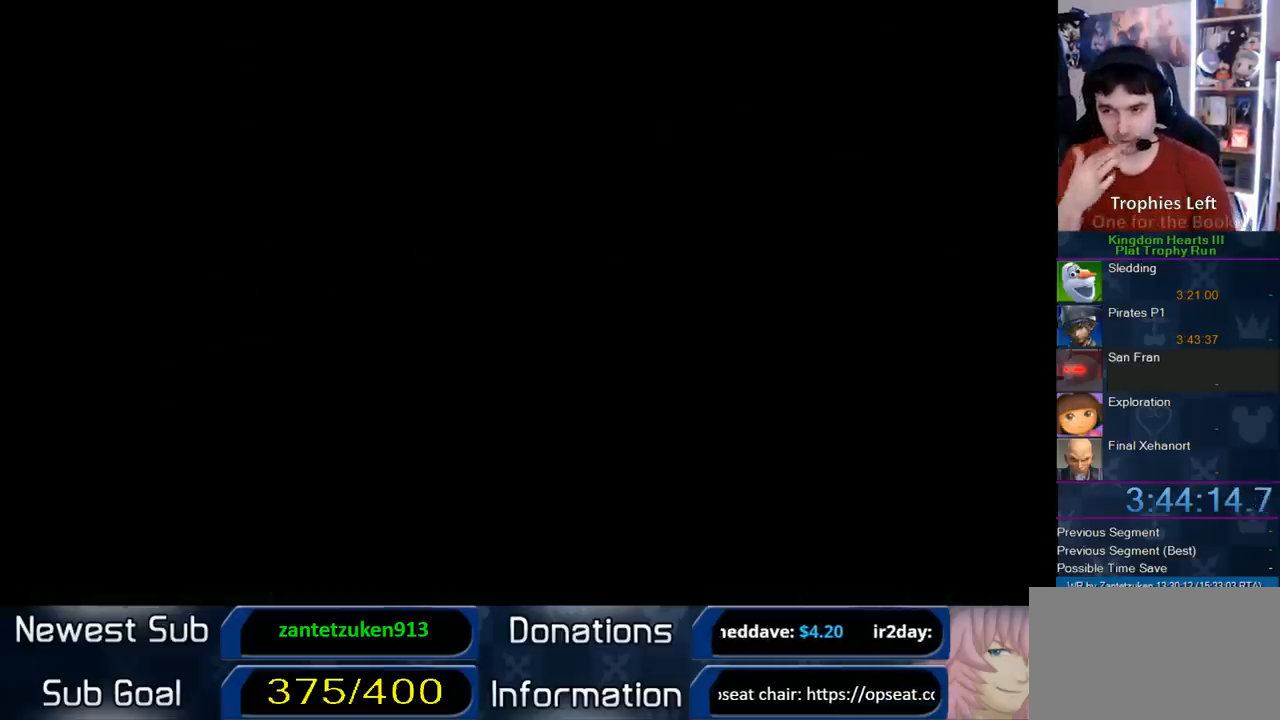
{"dt_ms": 500, "buttons": [], "left_stick": "center", "right_stick": "center", "button_events": []}
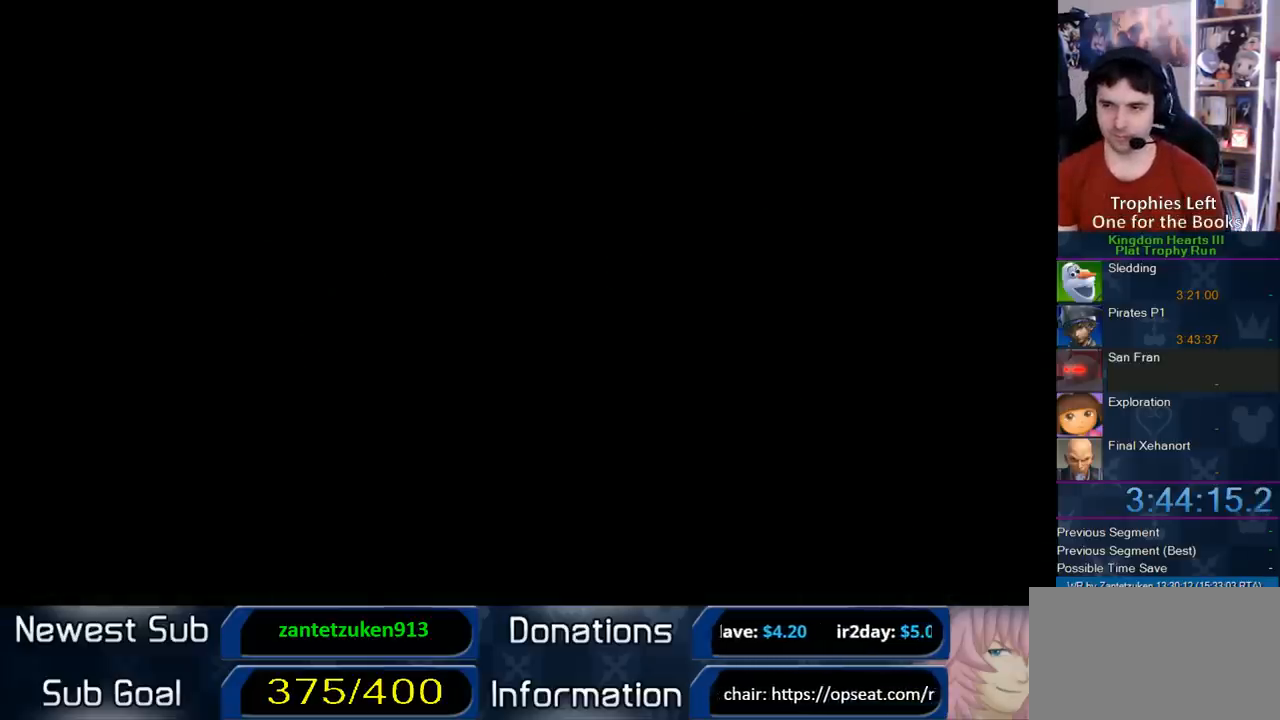
{"dt_ms": 500, "buttons": [], "left_stick": "center", "right_stick": "center", "button_events": []}
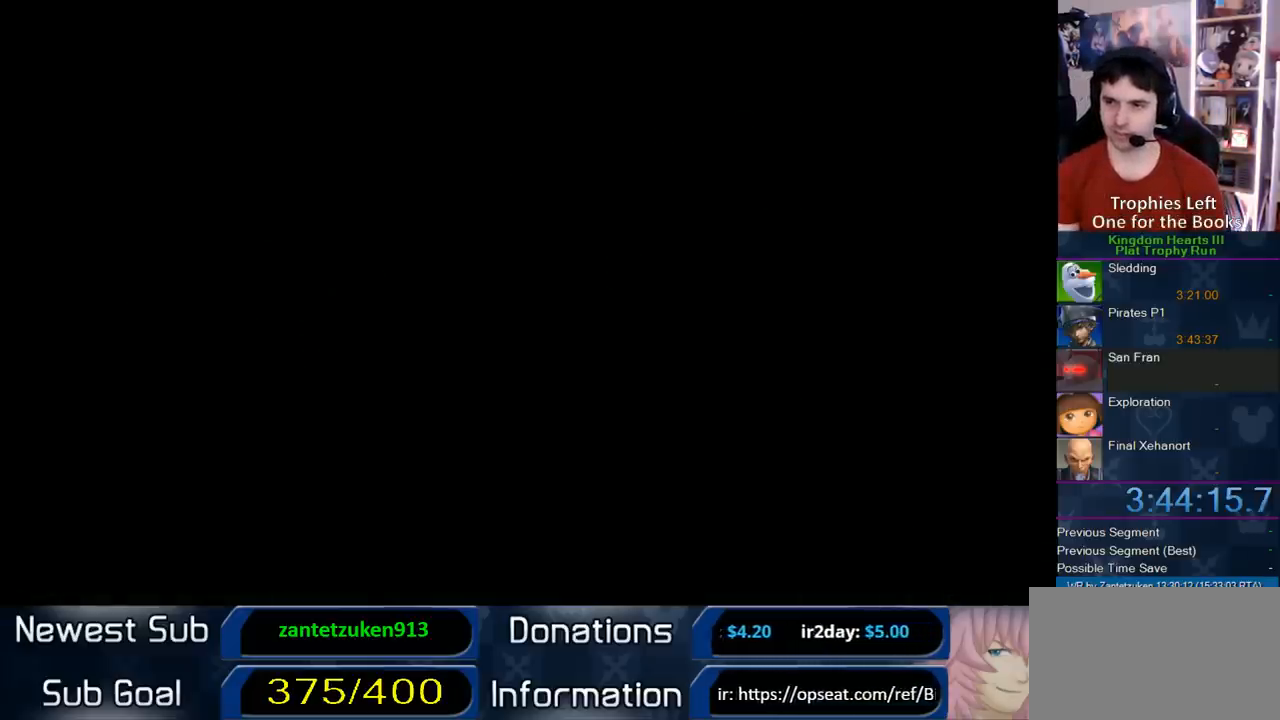
{"dt_ms": 500, "buttons": [], "left_stick": "center", "right_stick": "center", "button_events": []}
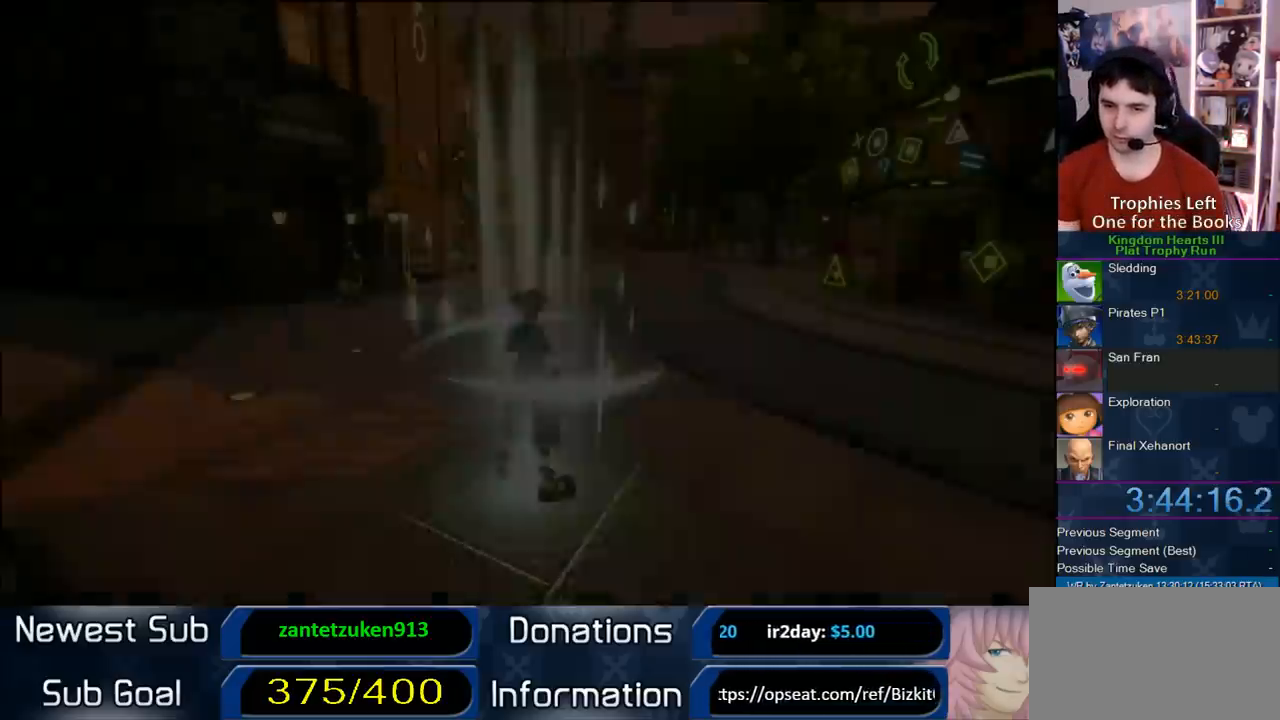
{"dt_ms": 500, "buttons": [], "left_stick": "center", "right_stick": "center", "button_events": []}
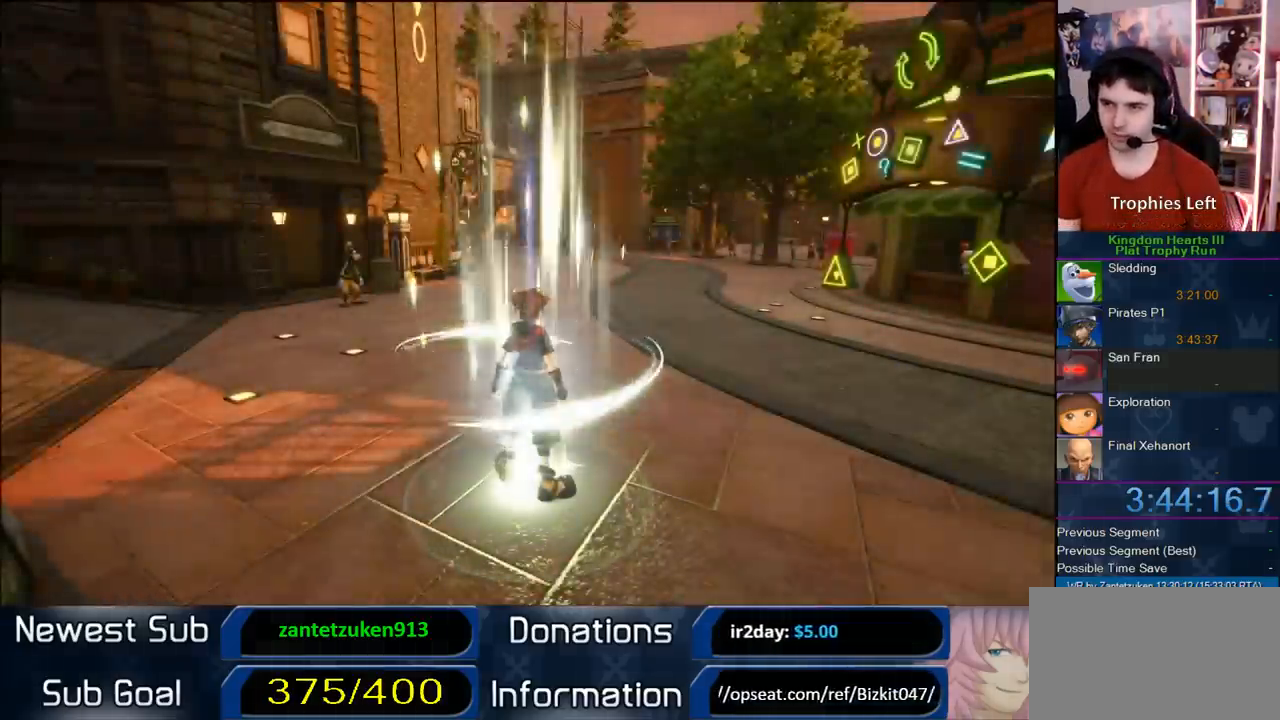
{"dt_ms": 500, "buttons": [], "left_stick": "up-left", "right_stick": "center", "button_events": []}
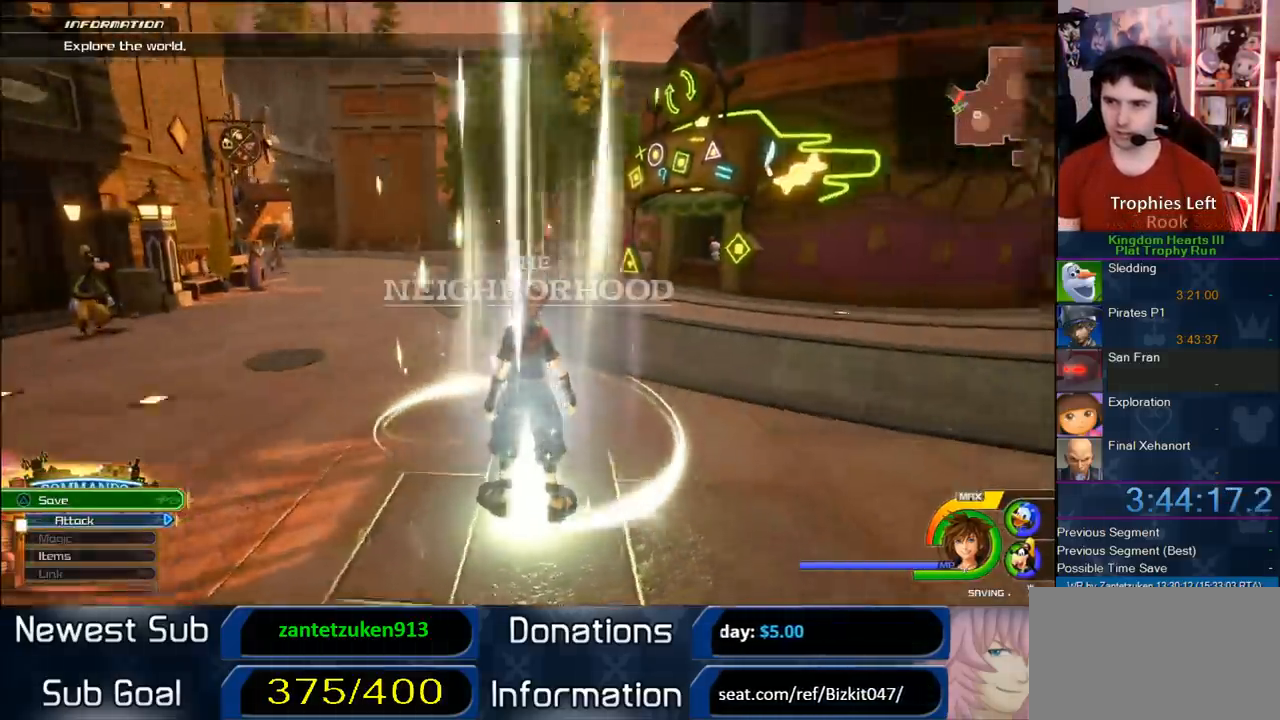
{"dt_ms": 500, "buttons": [], "left_stick": "up-left", "right_stick": "center", "button_events": [[183, "SQUARE", "down"], [233, "SQUARE", "up"], [300, "SQUARE", "down"], [500, "SQUARE", "up"]]}
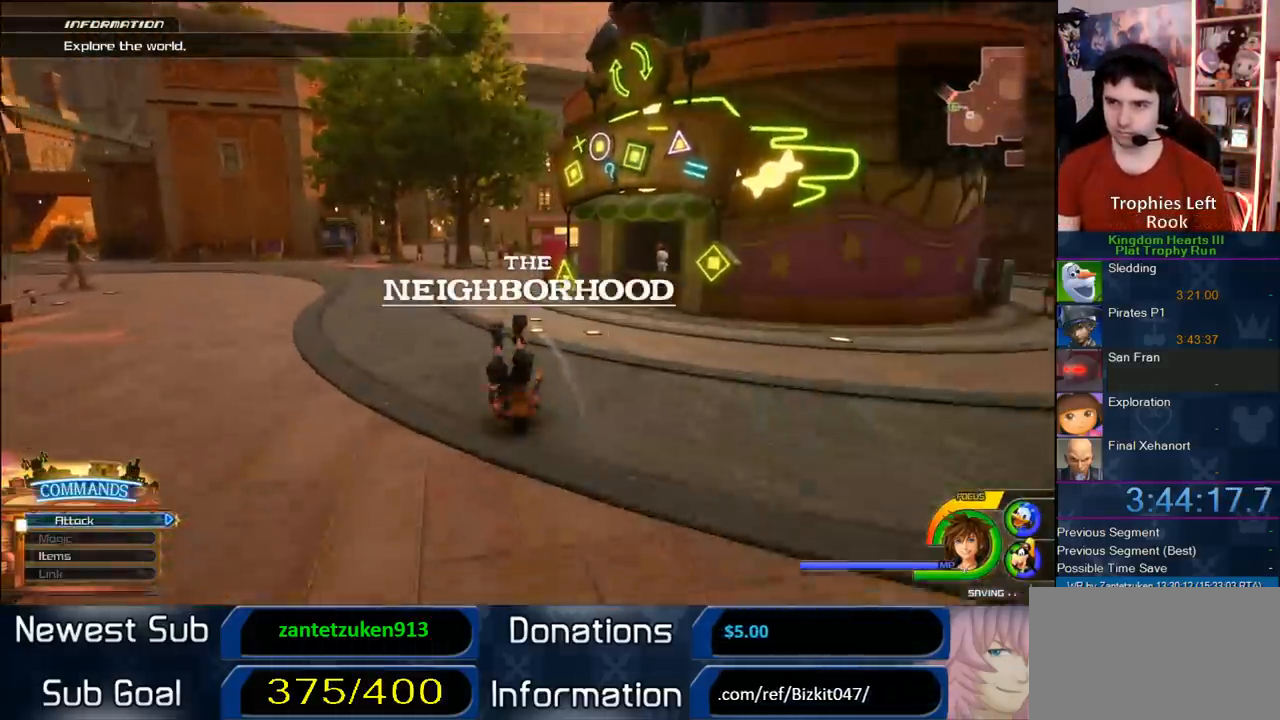
{"dt_ms": 500, "buttons": ["SQUARE"], "left_stick": "up", "right_stick": "center", "button_events": [[333, "SQUARE", "down"]]}
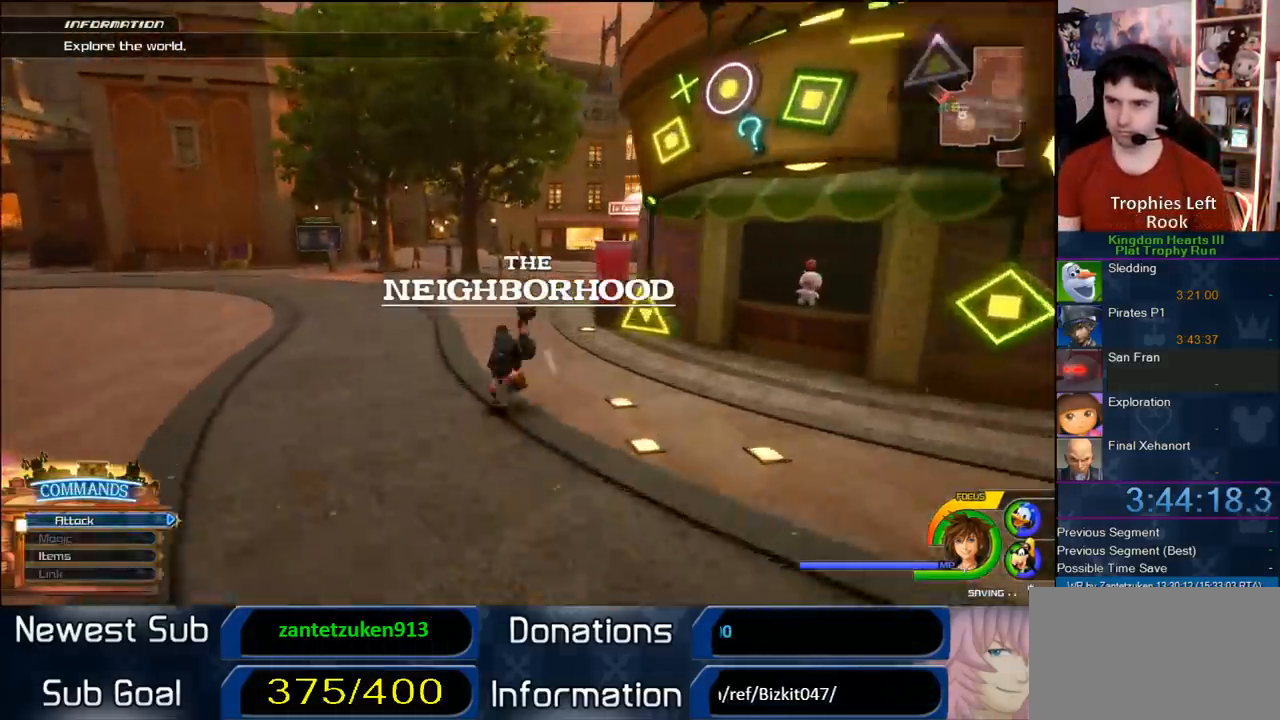
{"dt_ms": 1000, "buttons": ["SQUARE"], "left_stick": "up", "right_stick": "center", "button_events": [[150, "SQUARE", "up"], [300, "SQUARE", "down"], [383, "SQUARE", "up"], [867, "CROSS", "down"], [950, "CROSS", "up"], [1000, "SQUARE", "down"]]}
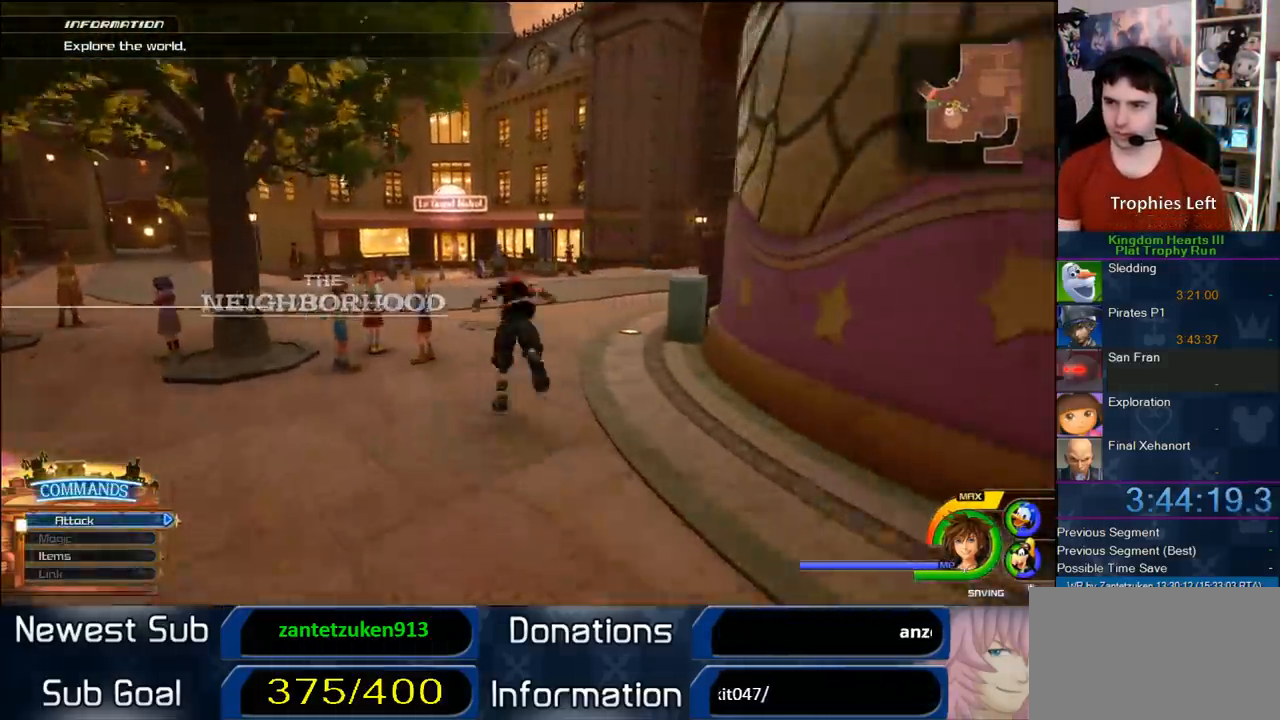
{"dt_ms": 500, "buttons": [], "left_stick": "up-left", "right_stick": "center", "button_events": [[100, "SQUARE", "up"], [167, "SQUARE", "down"], [383, "SQUARE", "up"]]}
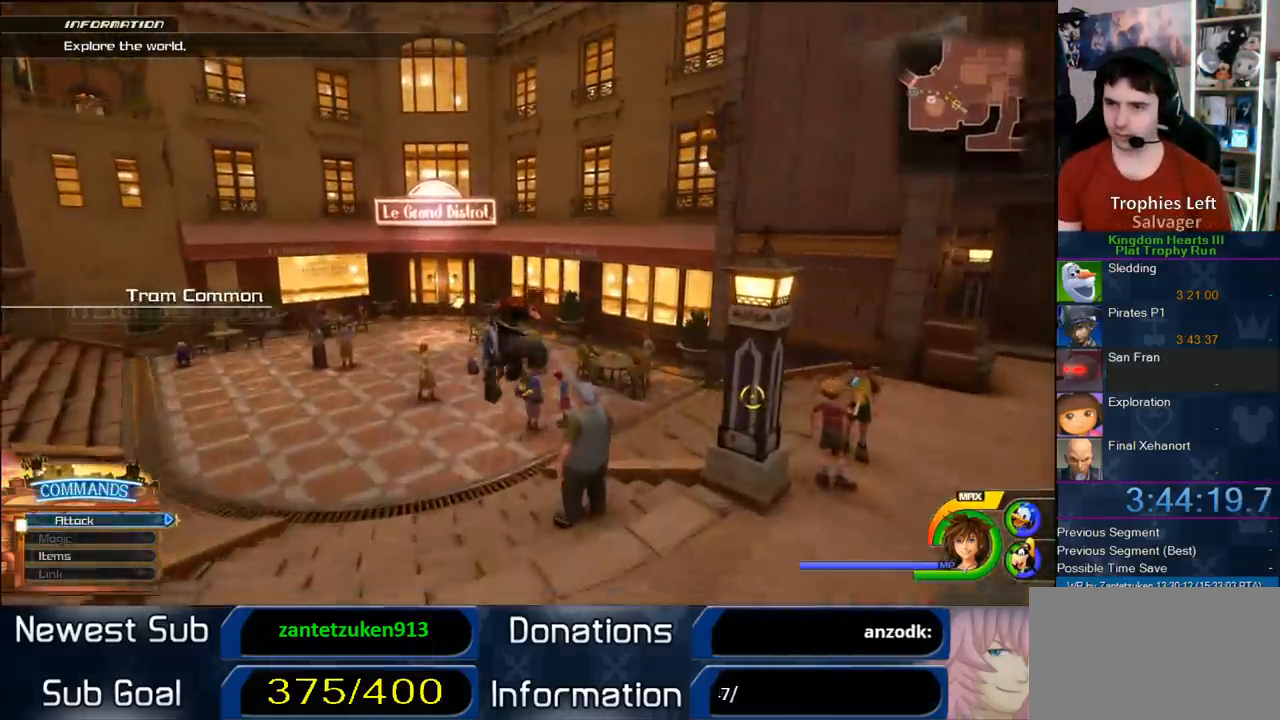
{"dt_ms": 500, "buttons": [], "left_stick": "up-left", "right_stick": "center", "button_events": []}
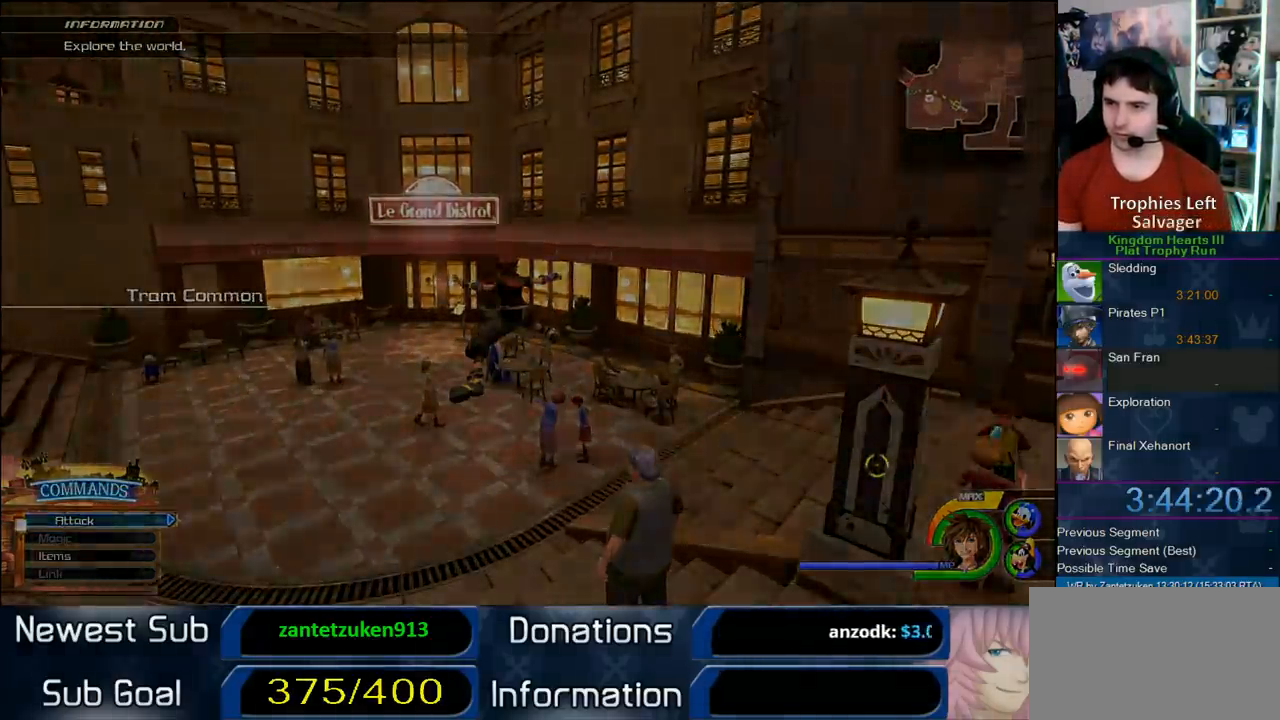
{"dt_ms": 500, "buttons": [], "left_stick": "center", "right_stick": "center", "button_events": []}
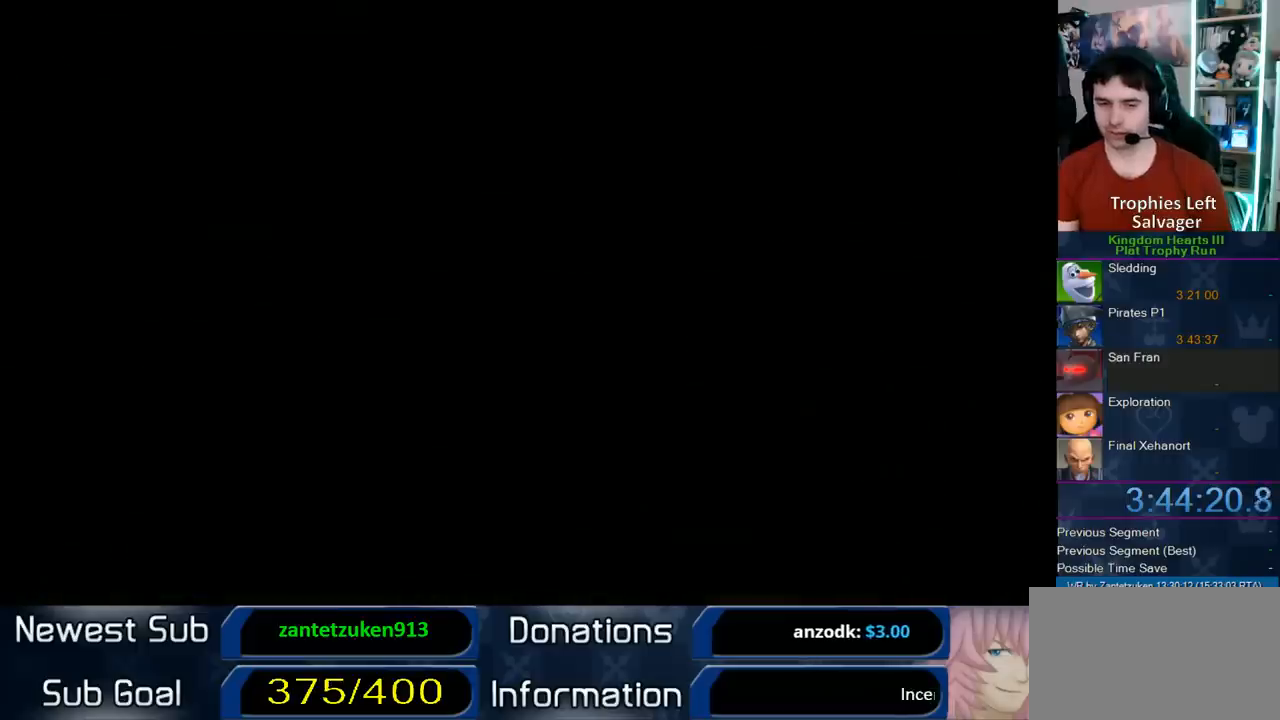
{"dt_ms": 500, "buttons": [], "left_stick": "center", "right_stick": "center", "button_events": []}
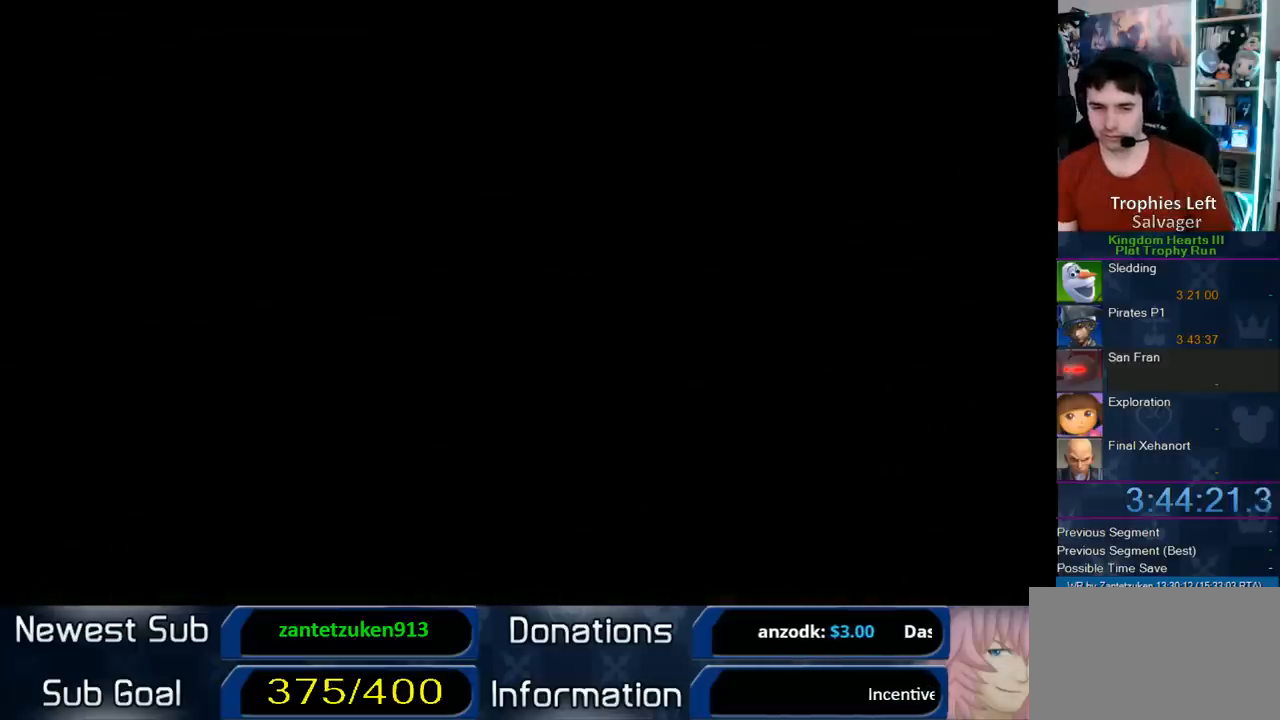
{"dt_ms": 500, "buttons": [], "left_stick": "center", "right_stick": "center", "button_events": []}
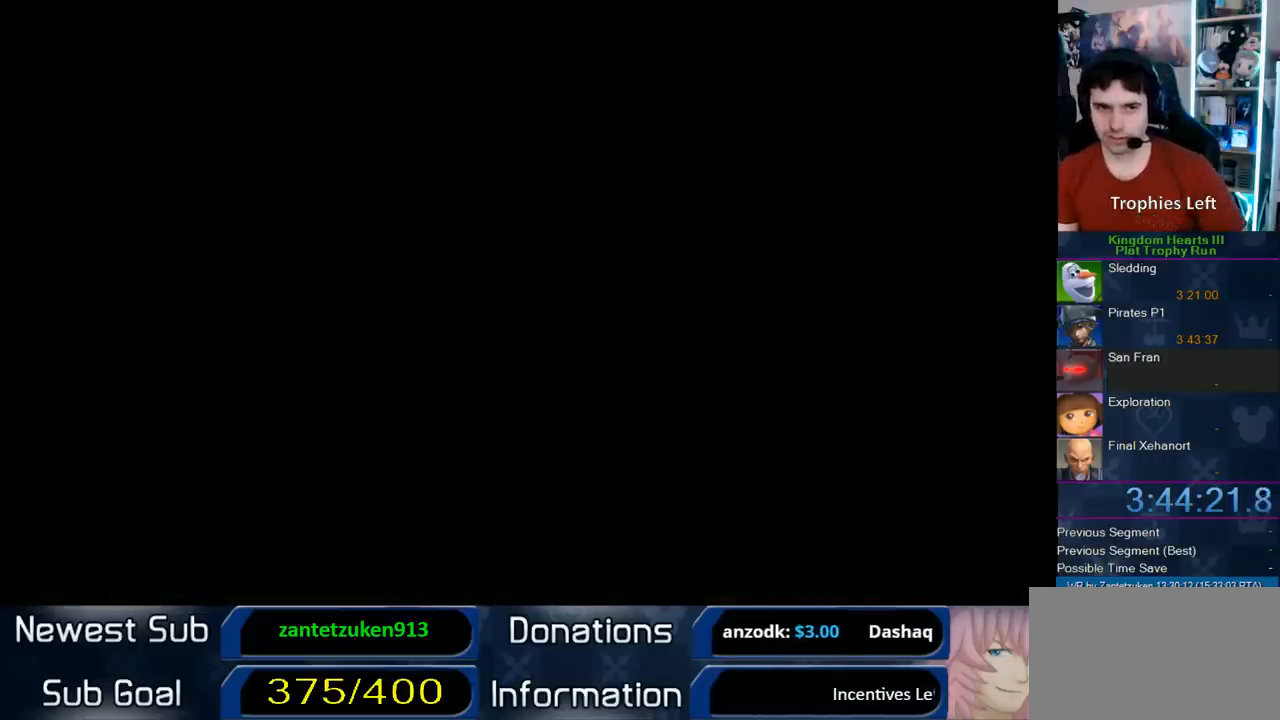
{"dt_ms": 500, "buttons": [], "left_stick": "center", "right_stick": "center", "button_events": []}
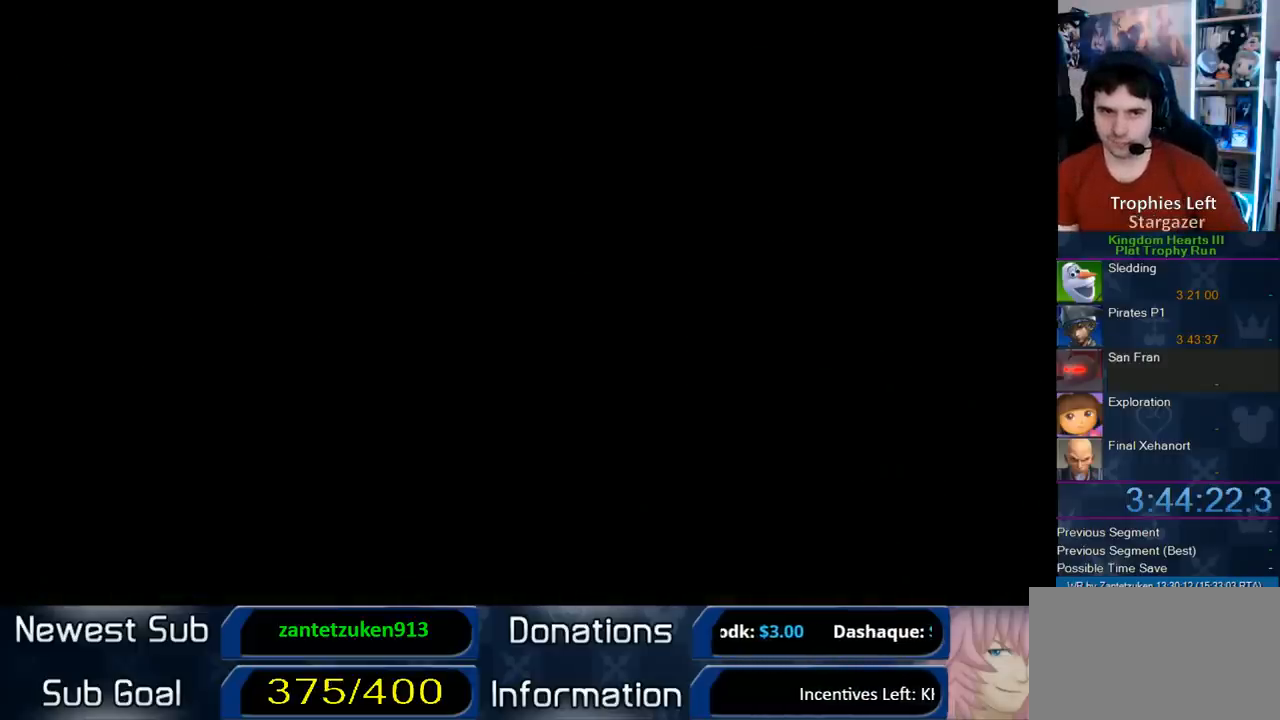
{"dt_ms": 500, "buttons": [], "left_stick": "center", "right_stick": "center", "button_events": []}
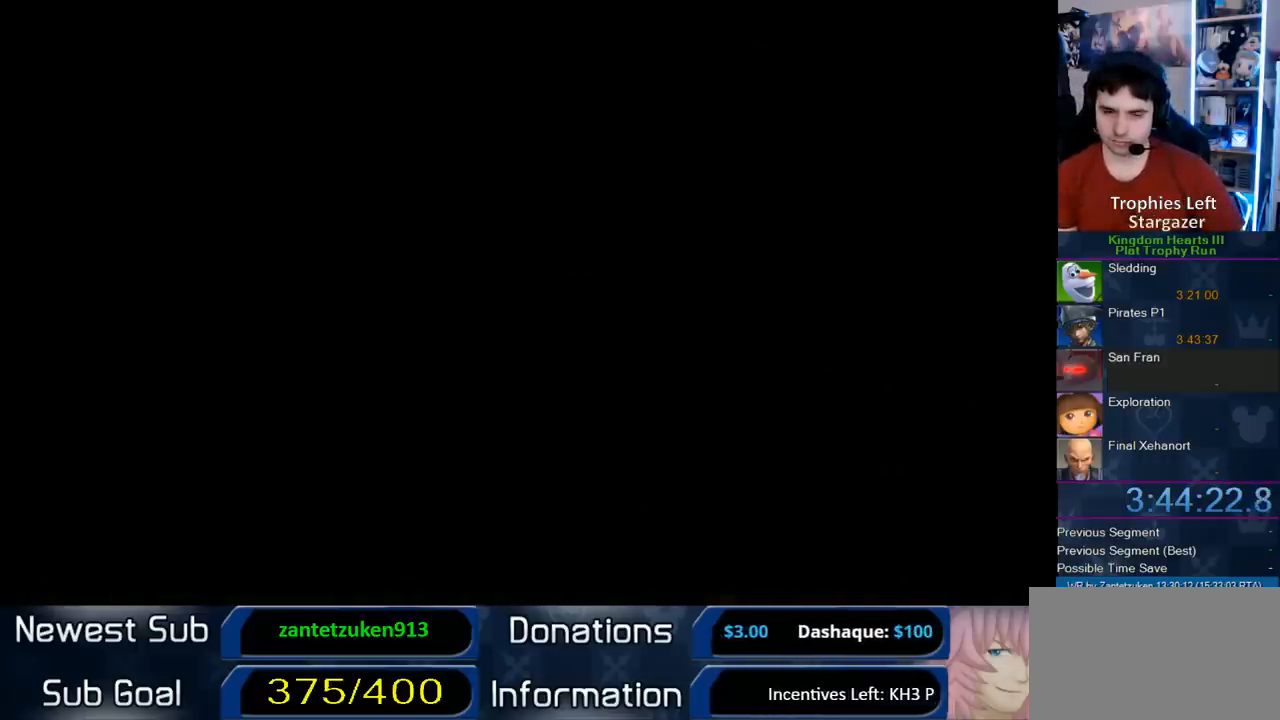
{"dt_ms": 500, "buttons": [], "left_stick": "center", "right_stick": "center", "button_events": []}
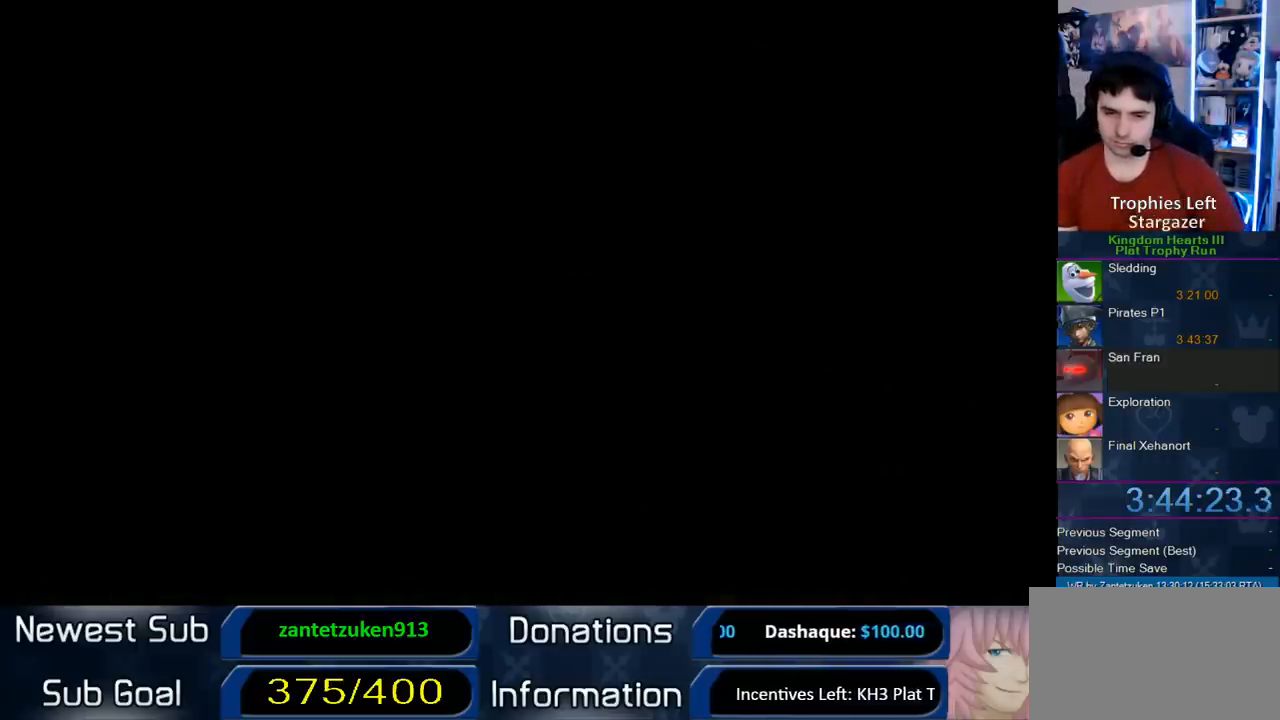
{"dt_ms": 500, "buttons": [], "left_stick": "center", "right_stick": "center", "button_events": []}
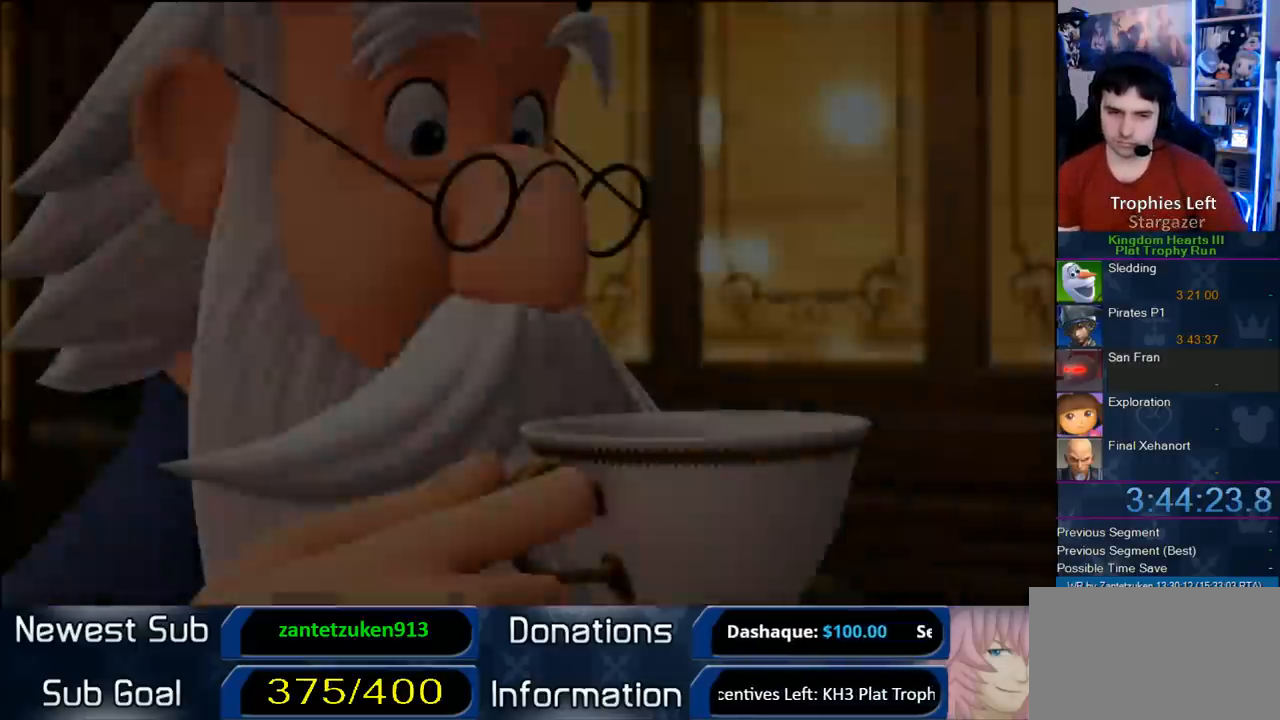
{"dt_ms": 500, "buttons": ["START"], "left_stick": "center", "right_stick": "center", "button_events": [[100, "START", "down"], [217, "START", "up"], [417, "START", "down"]]}
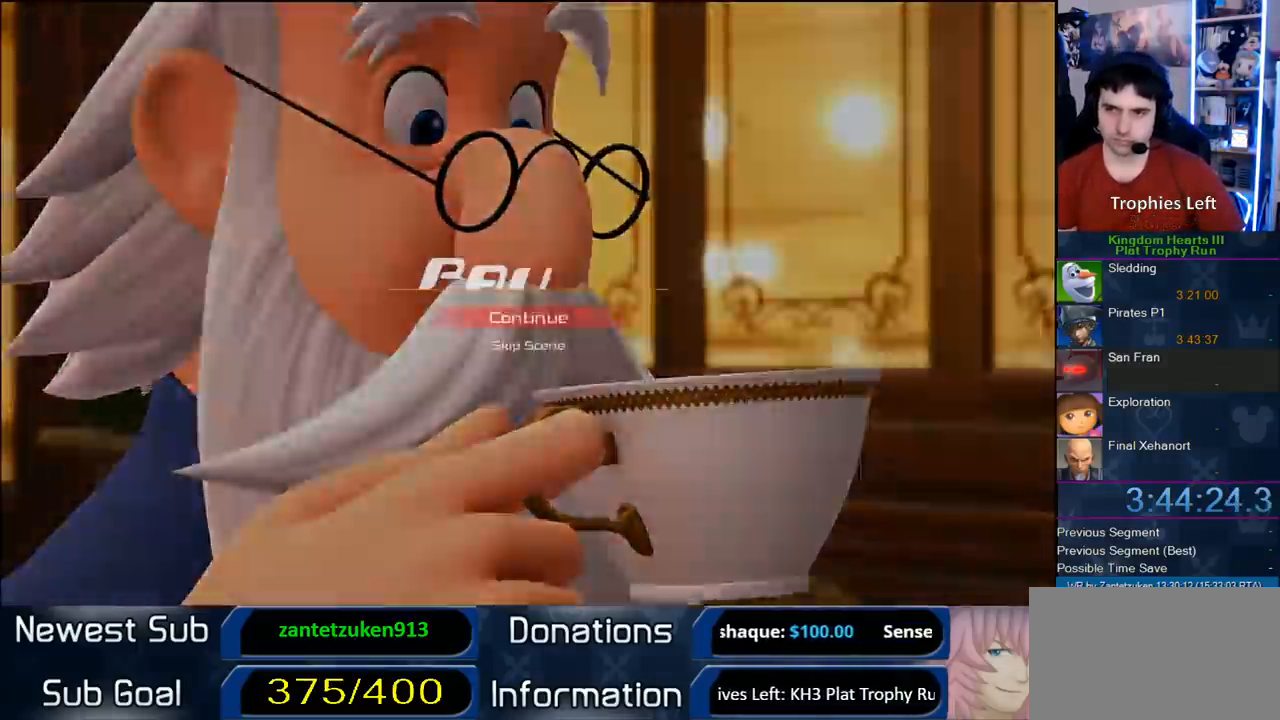
{"dt_ms": 500, "buttons": [], "left_stick": "center", "right_stick": "center", "button_events": [[67, "DPAD_DOWN", "down"], [67, "START", "up"], [117, "CIRCLE", "down"], [167, "CIRCLE", "up"], [250, "CIRCLE", "down"], [250, "DPAD_DOWN", "up"], [300, "CROSS", "down"], [350, "CIRCLE", "up"], [483, "CROSS", "up"]]}